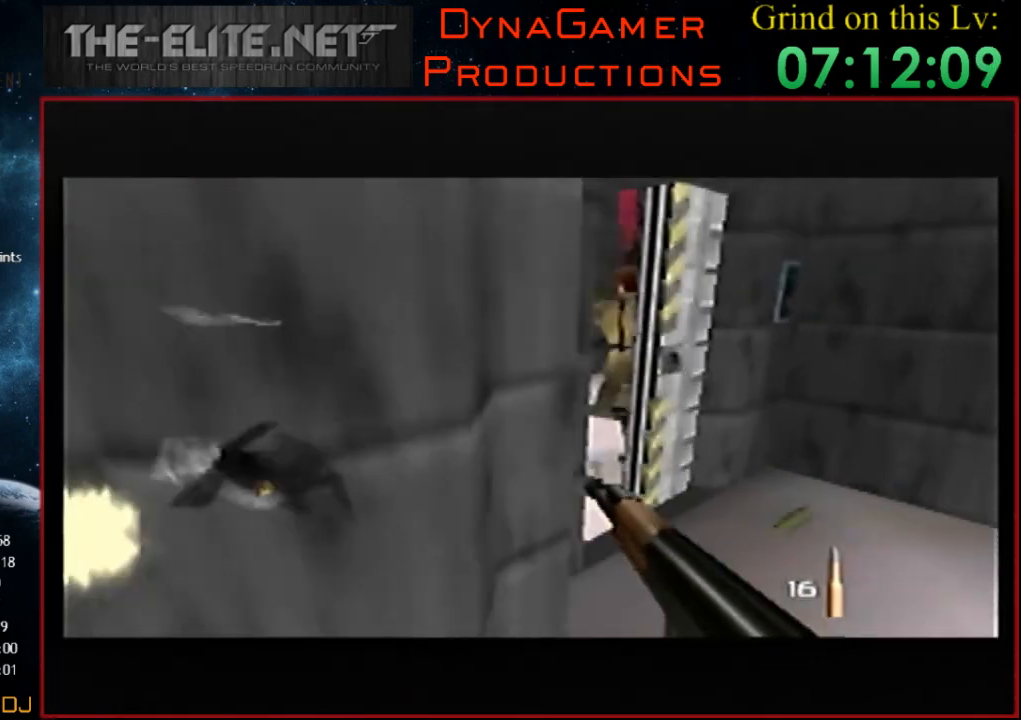
Gameplay with a controller (Nintendo layout); each line is a JSON object with the inputs held at the frame after it. "events" lists button and stick changes between this image and that frame as [ms after this image, input, new state], when the widget could be followed in between. Not read: L1 L3 R1 R3.
{"buttons": ["Z", "C_LEFT", "C_UP"], "left_stick": "center", "events": [[200, "C_LEFT", "down"], [200, "C_RIGHT", "up"], [267, "left_stick", "center"], [333, "left_stick", "up-left"], [500, "left_stick", "center"]]}
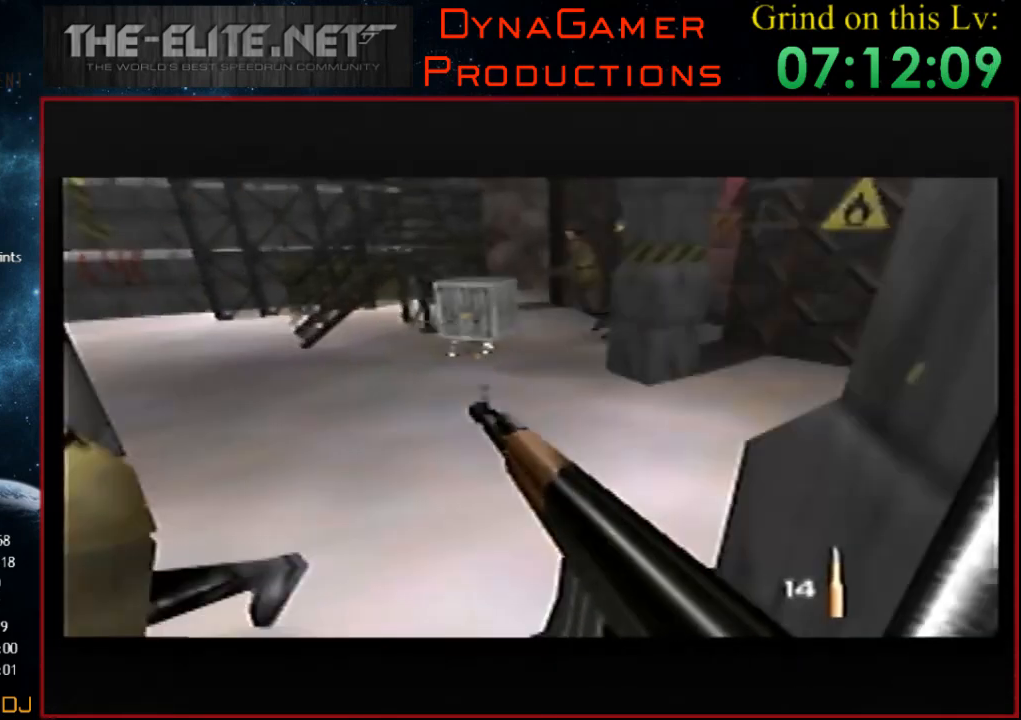
{"buttons": ["C_LEFT", "C_UP"], "left_stick": "center", "events": [[167, "left_stick", "right"], [300, "left_stick", "center"], [433, "Z", "up"], [433, "left_stick", "left"], [500, "left_stick", "center"]]}
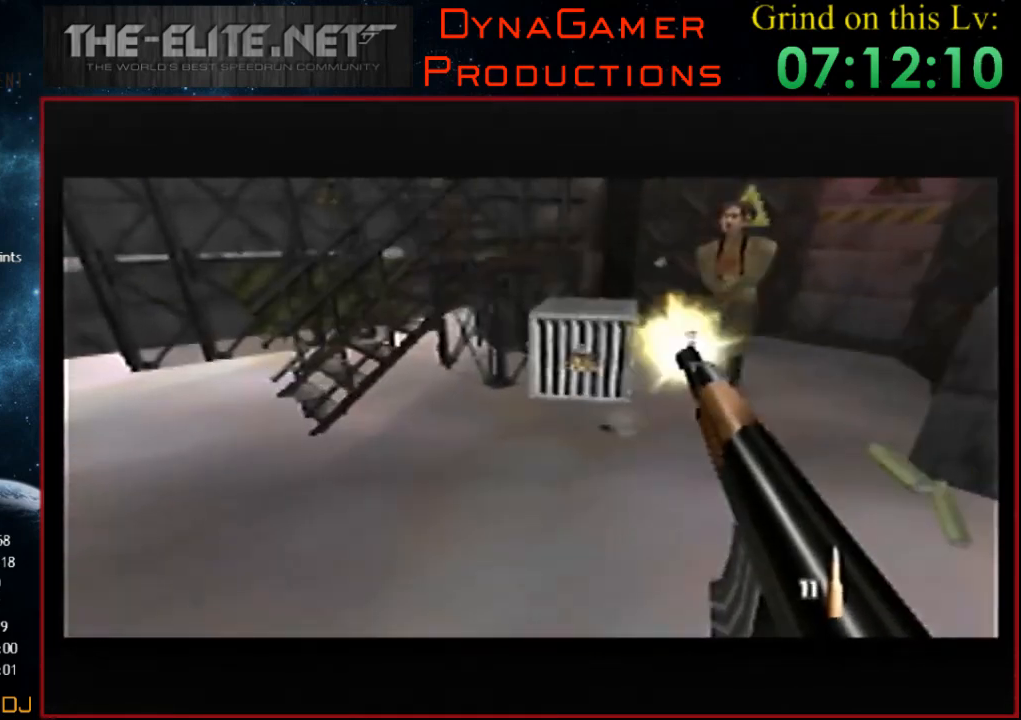
{"buttons": ["C_RIGHT", "C_UP"], "left_stick": "up-left", "events": [[200, "left_stick", "right"], [333, "C_RIGHT", "down"], [367, "C_LEFT", "up"], [467, "left_stick", "up-left"]]}
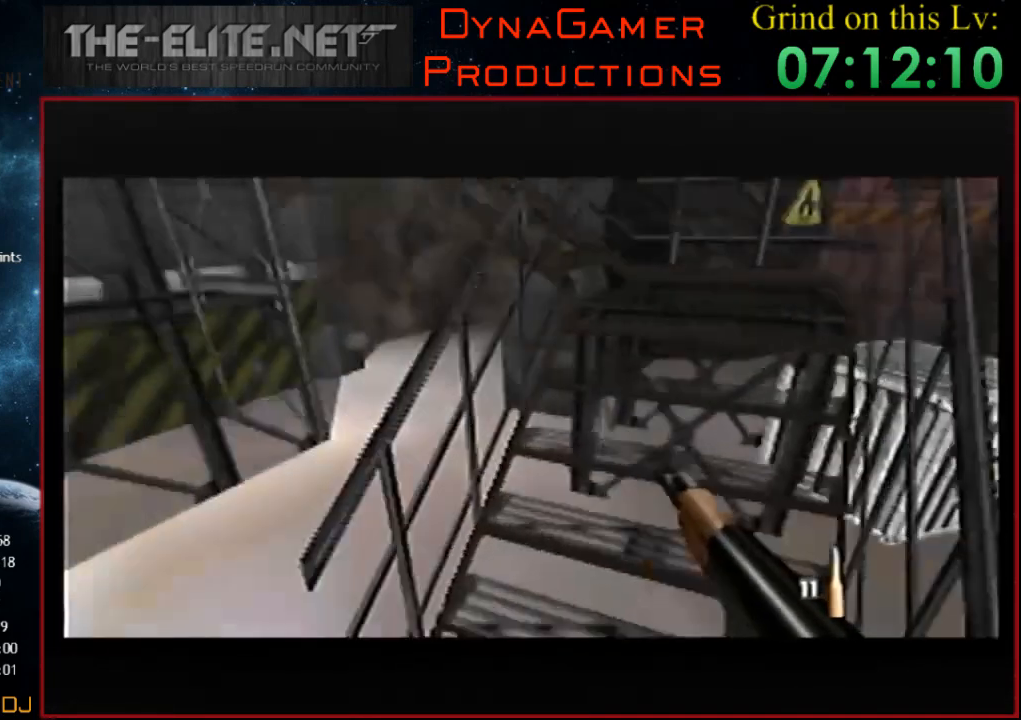
{"buttons": ["C_RIGHT", "C_UP"], "left_stick": "left", "events": [[133, "left_stick", "left"]]}
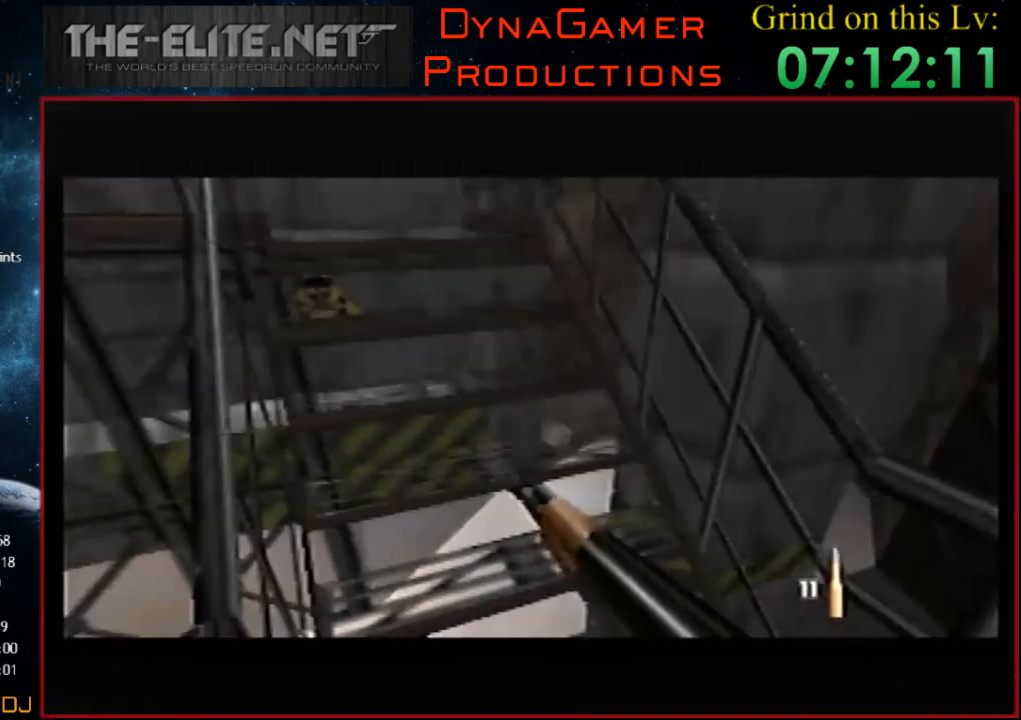
{"buttons": ["C_LEFT", "C_UP"], "left_stick": "right", "events": [[167, "C_LEFT", "down"], [167, "C_RIGHT", "up"], [400, "left_stick", "right"]]}
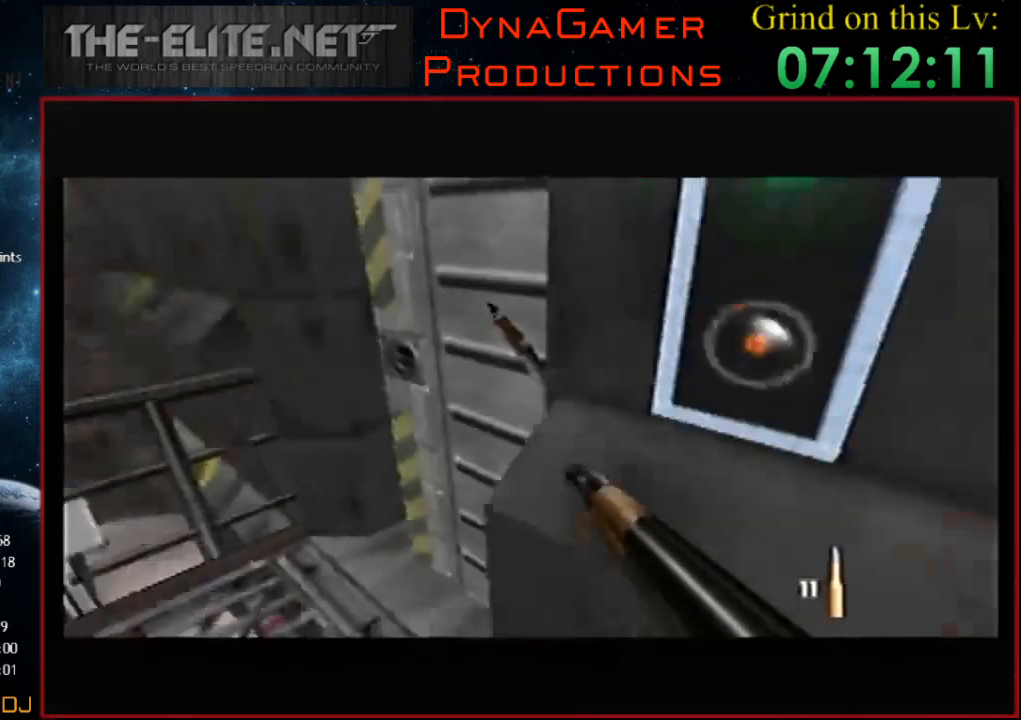
{"buttons": ["Z", "C_LEFT", "C_UP"], "left_stick": "right", "events": [[167, "Z", "down"], [333, "left_stick", "center"], [500, "left_stick", "right"]]}
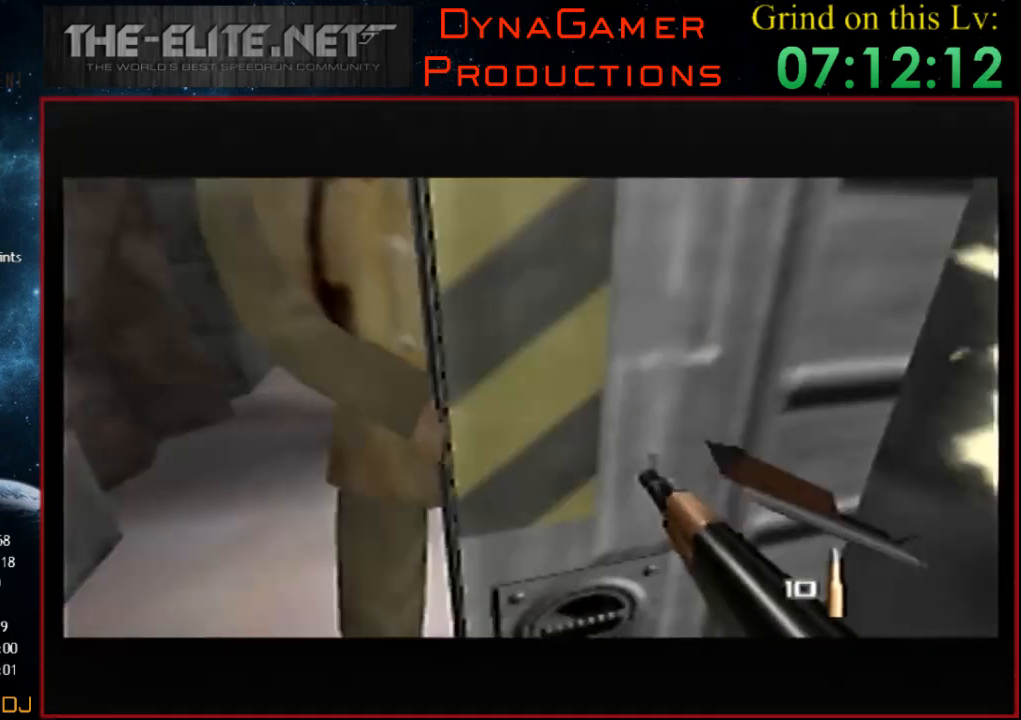
{"buttons": ["C_LEFT", "C_UP"], "left_stick": "center", "events": [[233, "left_stick", "center"], [500, "Z", "up"]]}
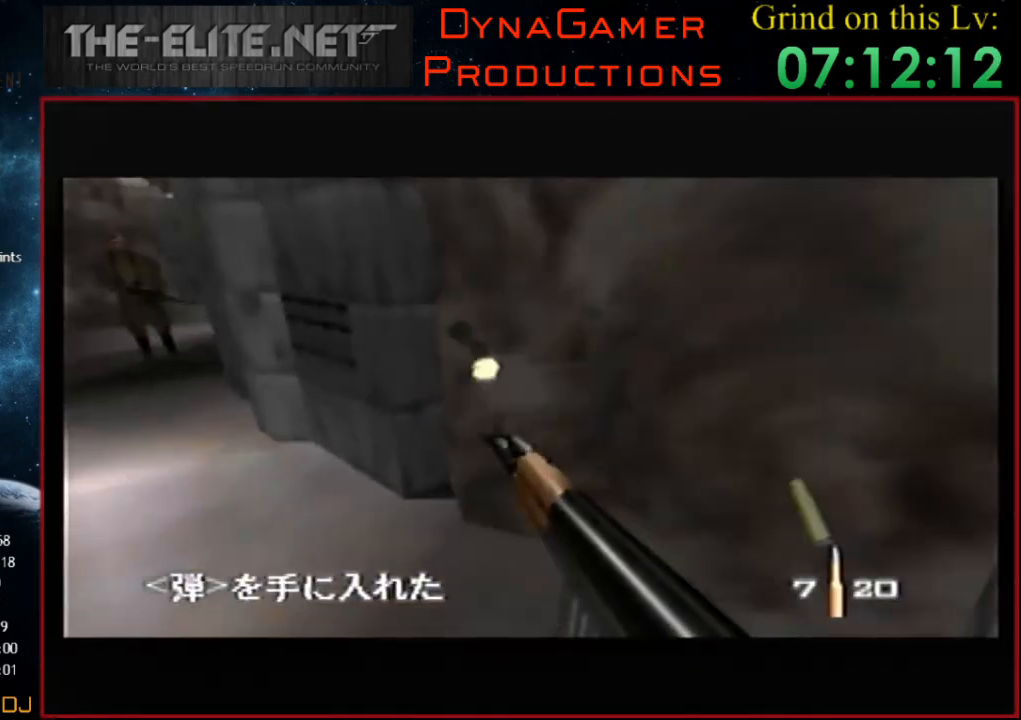
{"buttons": ["C_LEFT", "C_UP"], "left_stick": "left", "events": [[233, "B", "down"], [433, "B", "up"], [467, "left_stick", "left"]]}
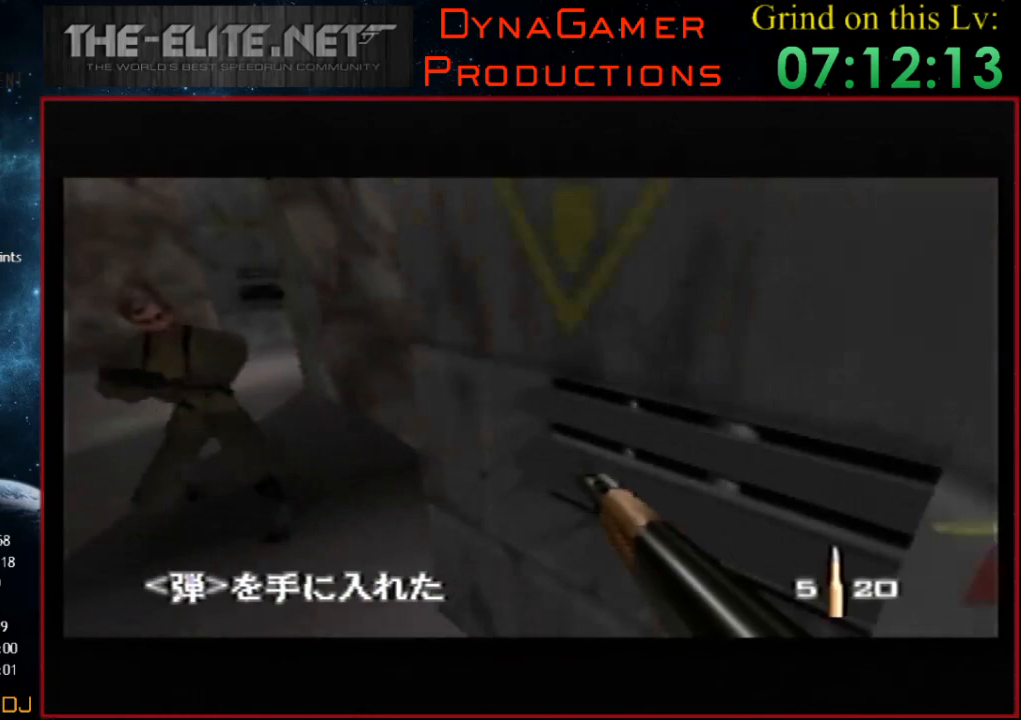
{"buttons": ["C_LEFT", "C_UP"], "left_stick": "right", "events": [[167, "left_stick", "center"], [367, "left_stick", "right"]]}
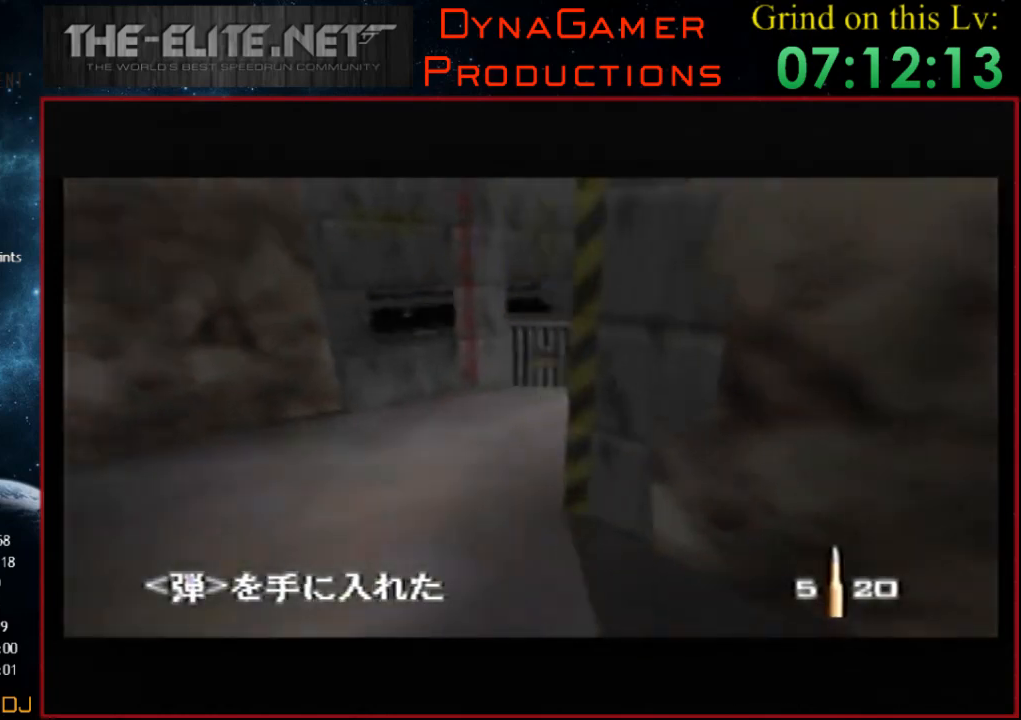
{"buttons": ["C_RIGHT", "C_UP"], "left_stick": "down", "events": [[133, "left_stick", "down-right"], [200, "C_LEFT", "up"], [367, "C_RIGHT", "down"], [467, "left_stick", "down"]]}
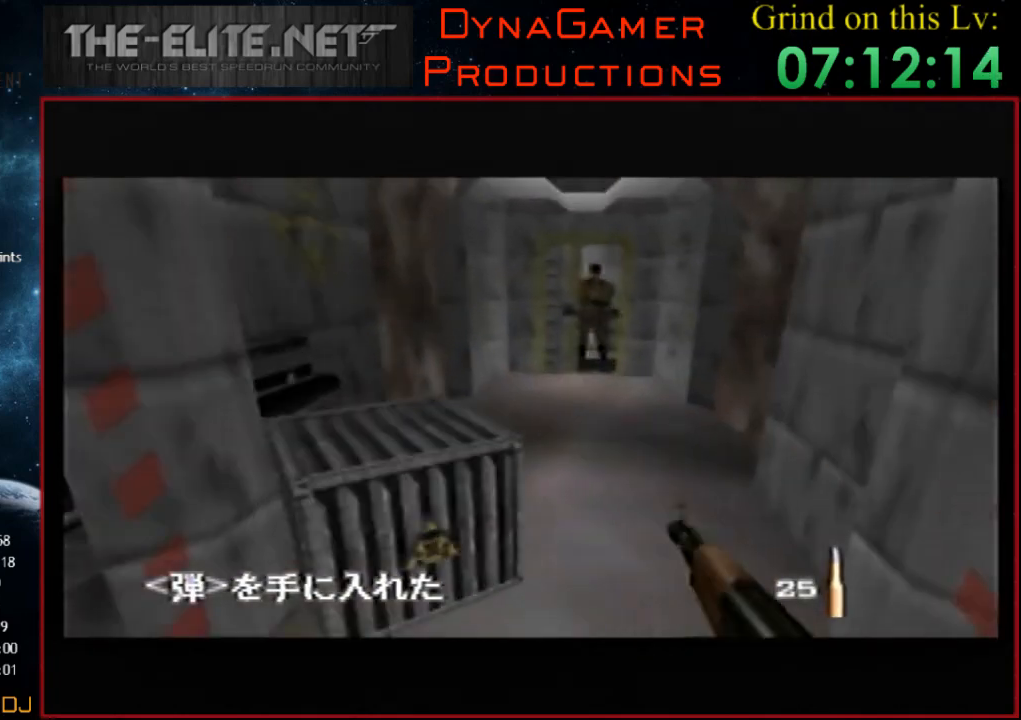
{"buttons": ["Z", "C_UP"], "left_stick": "center", "events": [[33, "C_RIGHT", "up"], [300, "left_stick", "center"], [333, "Z", "down"]]}
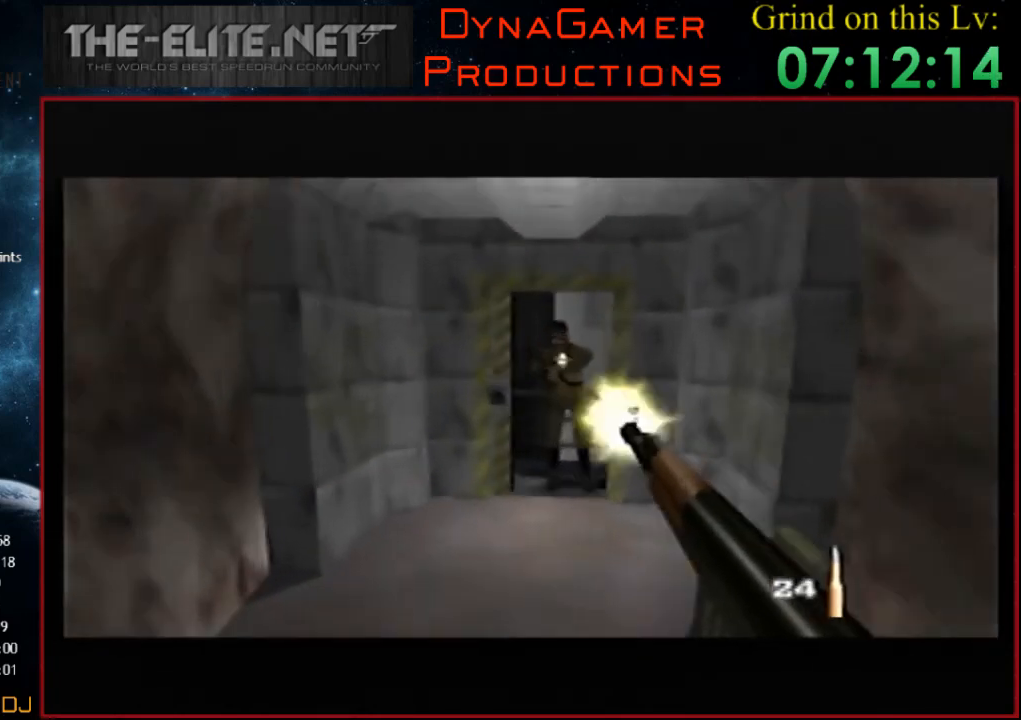
{"buttons": ["Z", "C_LEFT", "C_UP"], "left_stick": "right", "events": [[233, "C_LEFT", "down"], [233, "left_stick", "right"]]}
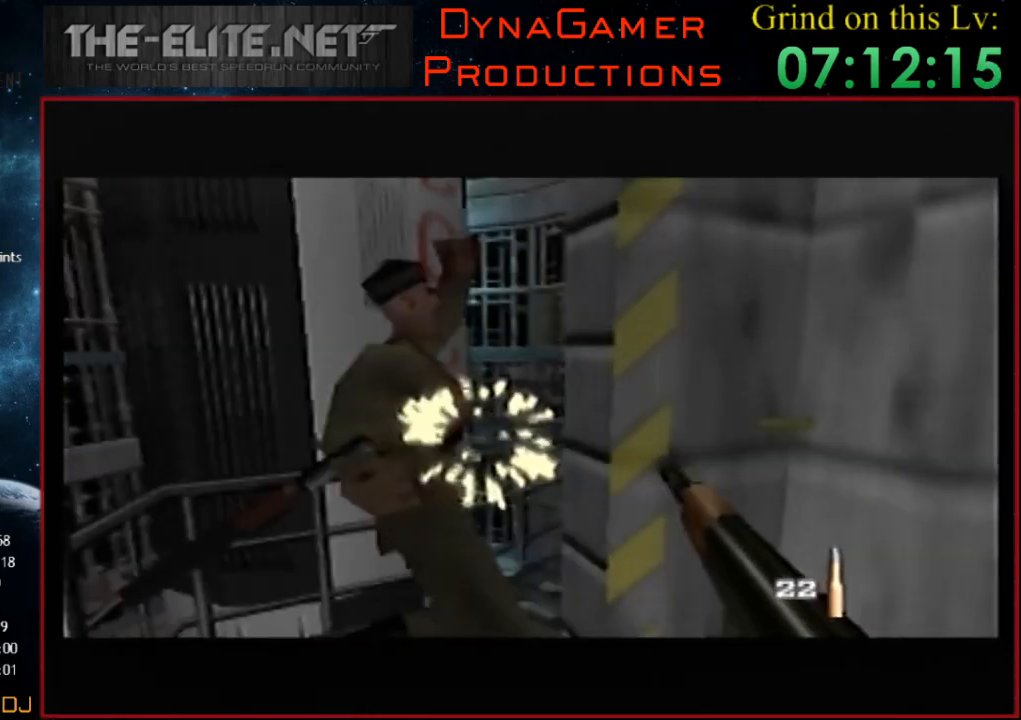
{"buttons": ["Z", "C_LEFT", "C_UP"], "left_stick": "up-left", "events": [[367, "left_stick", "up-left"]]}
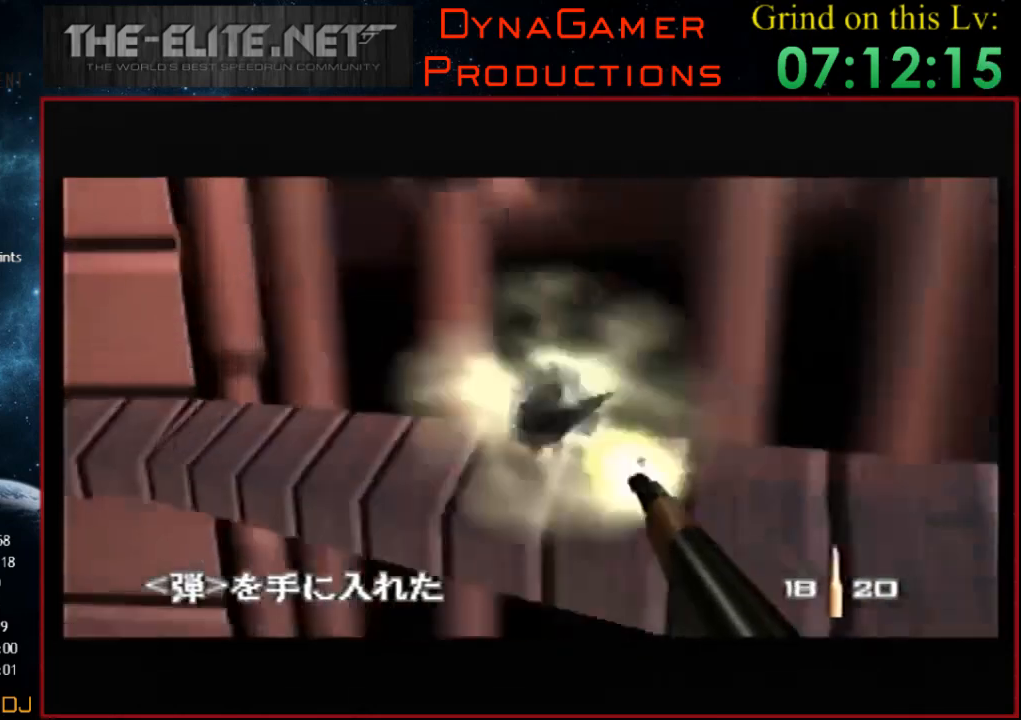
{"buttons": ["Z", "C_LEFT", "C_UP"], "left_stick": "left", "events": [[400, "left_stick", "left"]]}
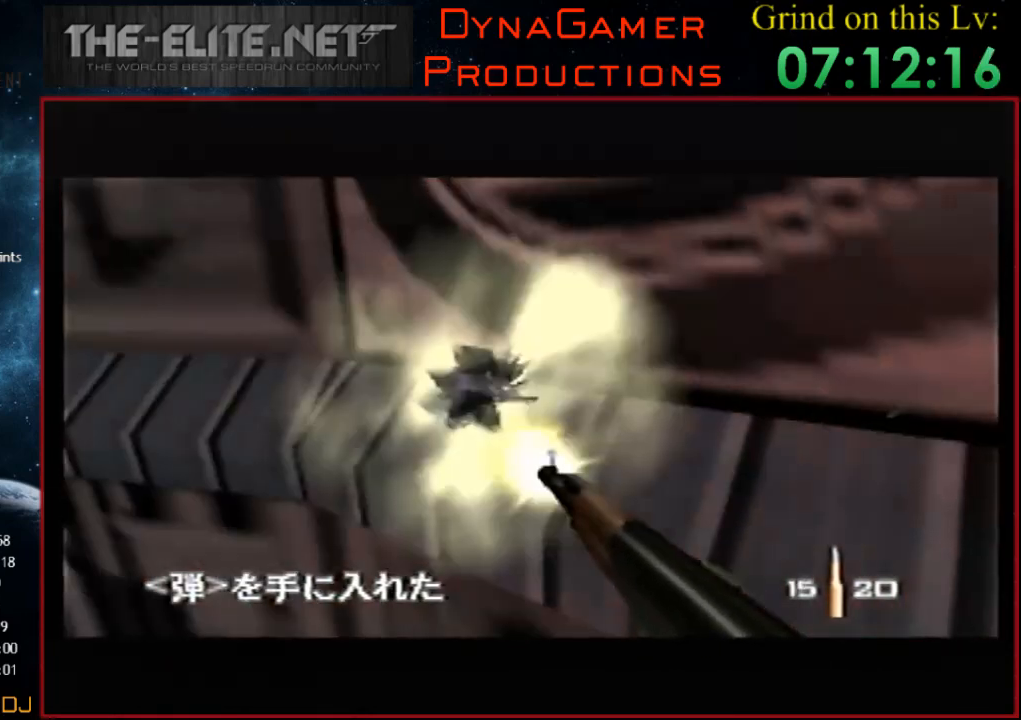
{"buttons": ["Z", "C_LEFT", "C_UP"], "left_stick": "center", "events": [[400, "left_stick", "center"]]}
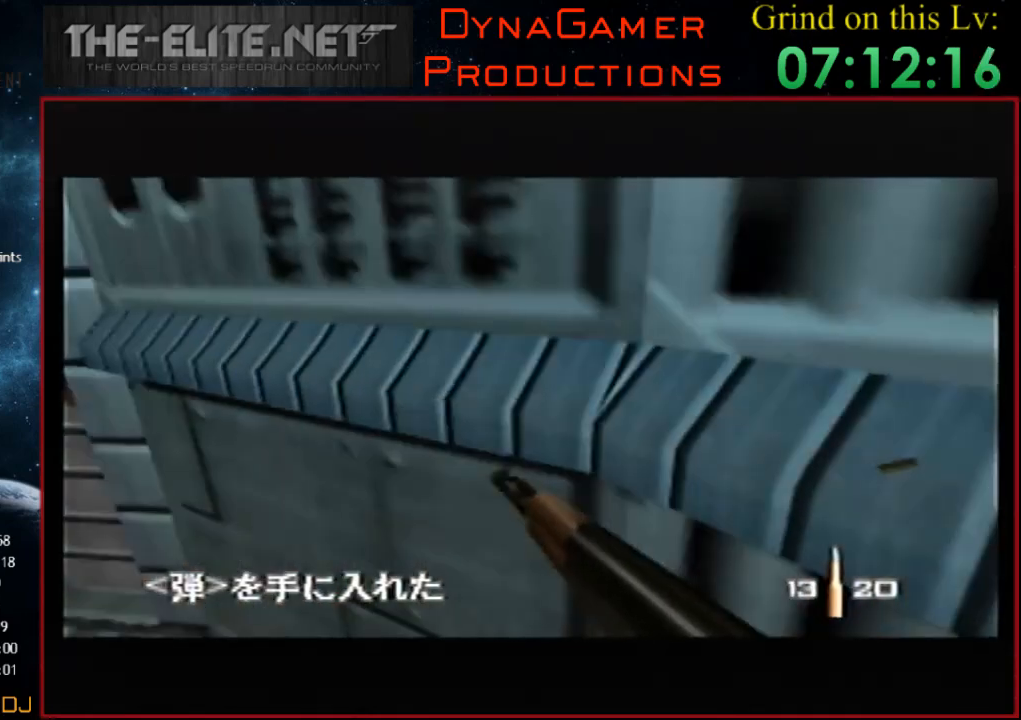
{"buttons": ["Z", "C_LEFT", "C_UP"], "left_stick": "right", "events": [[267, "left_stick", "right"]]}
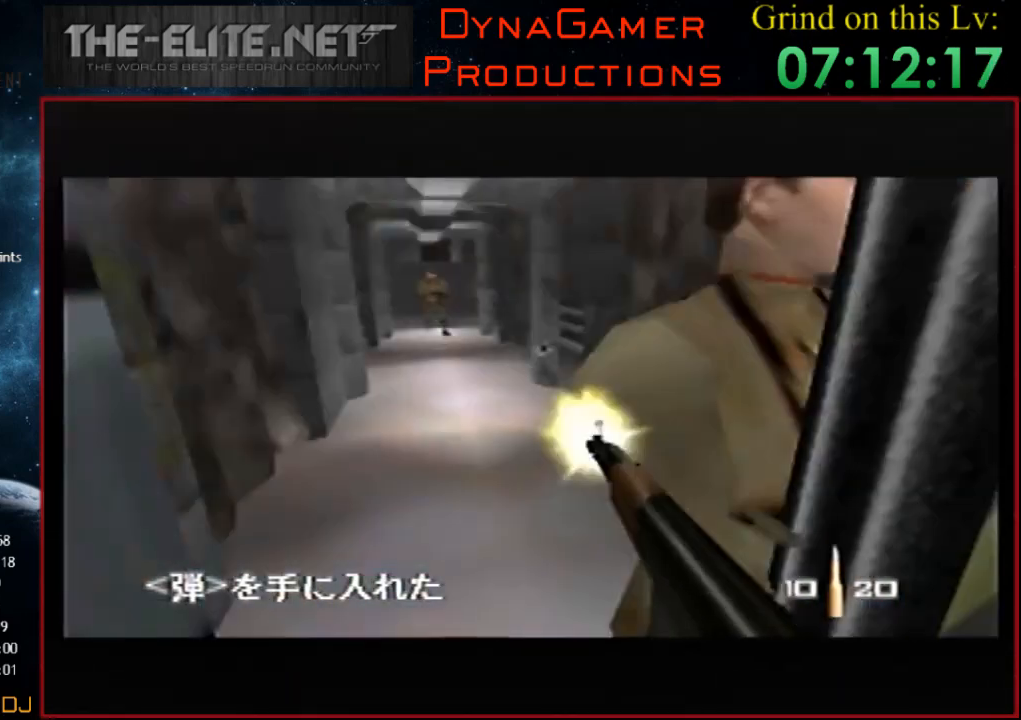
{"buttons": ["Z", "C_LEFT", "C_UP"], "left_stick": "center", "events": [[200, "left_stick", "center"]]}
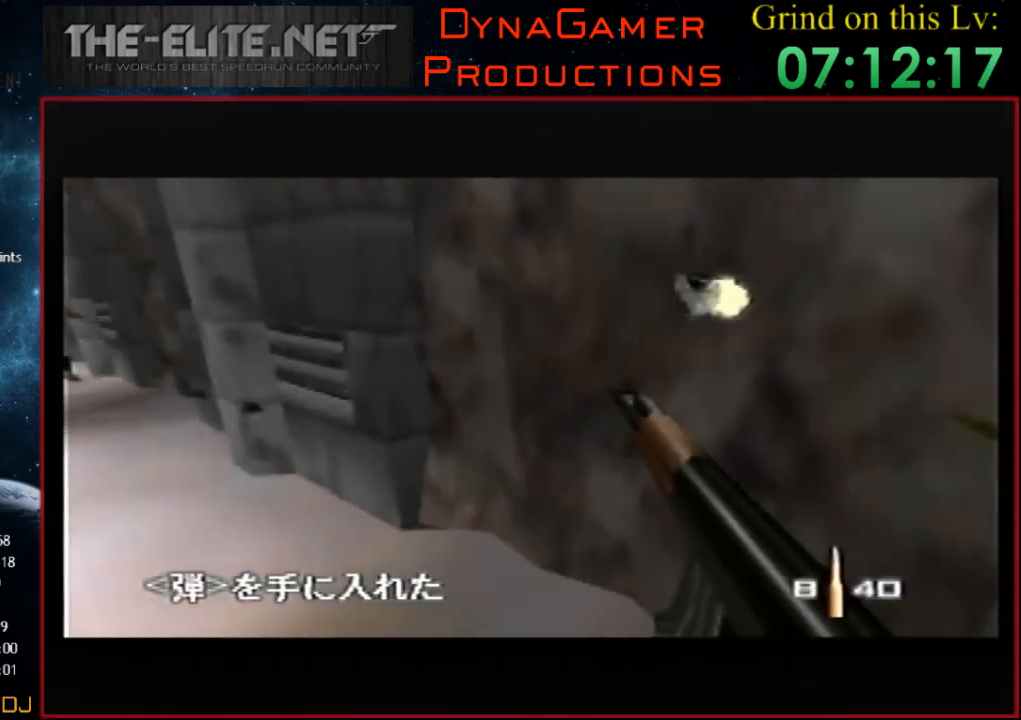
{"buttons": ["Z", "C_UP"], "left_stick": "center", "events": [[100, "left_stick", "left"], [367, "C_LEFT", "up"], [400, "left_stick", "center"]]}
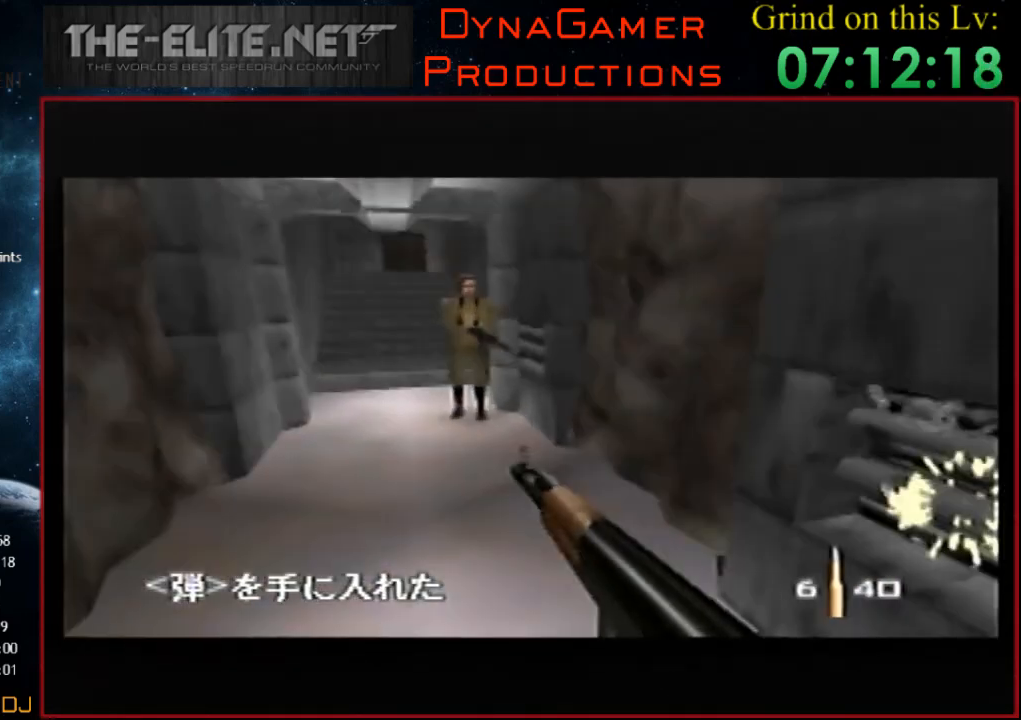
{"buttons": ["B", "C_RIGHT", "C_UP"], "left_stick": "left", "events": [[267, "C_RIGHT", "down"], [300, "left_stick", "left"], [367, "Z", "up"], [467, "B", "down"]]}
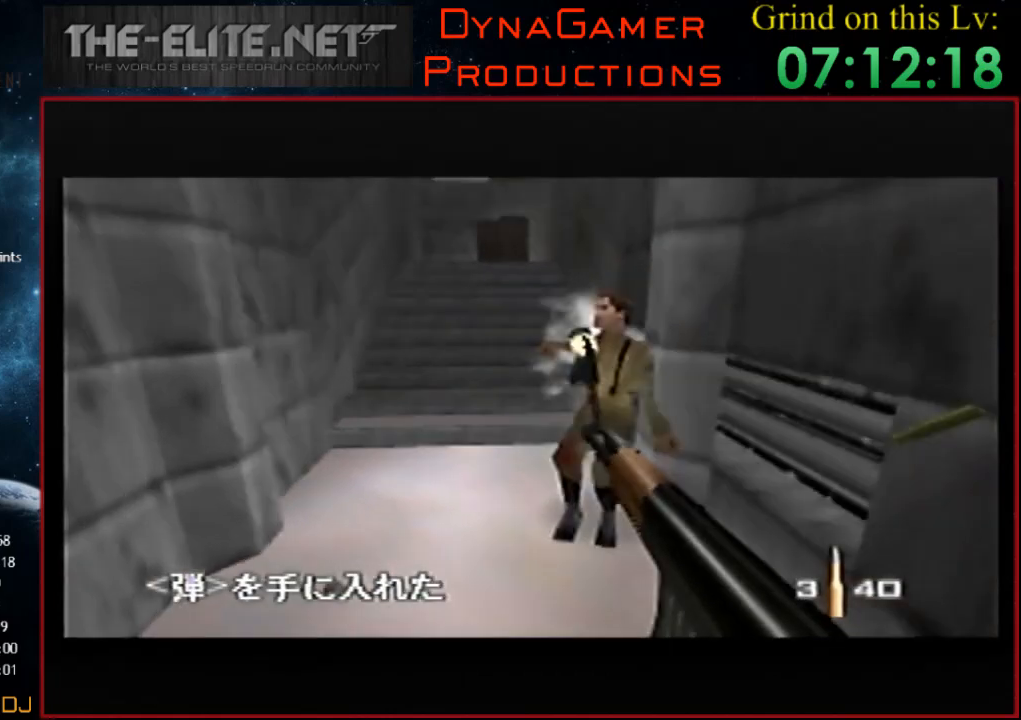
{"buttons": ["C_RIGHT", "C_UP"], "left_stick": "left", "events": [[167, "B", "up"], [233, "left_stick", "center"], [500, "left_stick", "left"]]}
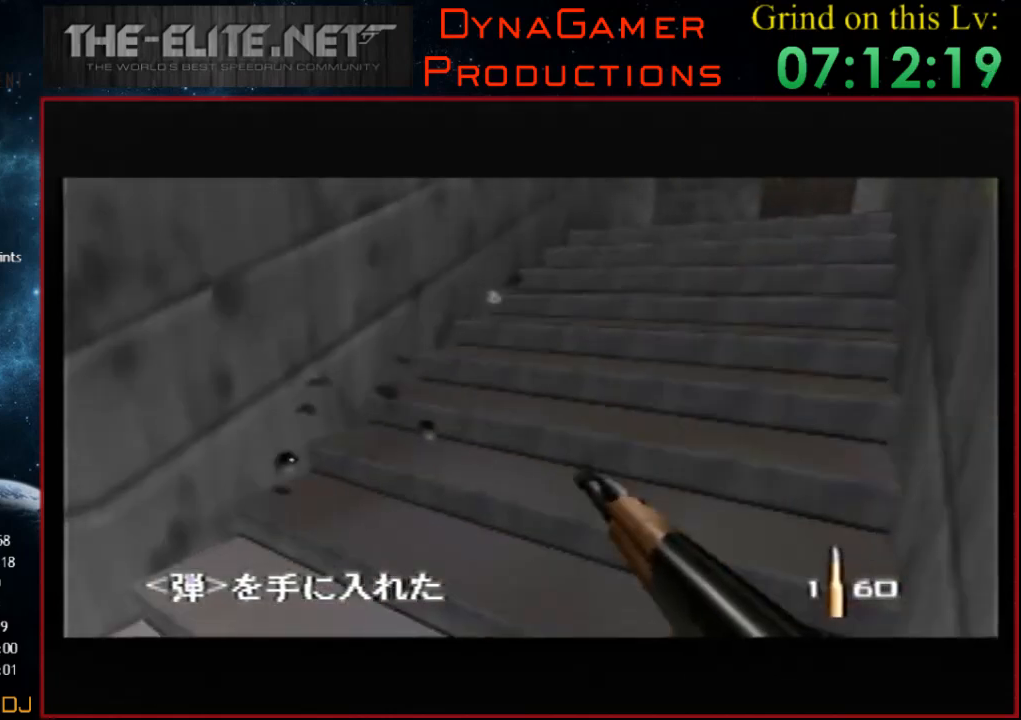
{"buttons": ["C_RIGHT", "C_UP"], "left_stick": "center", "events": [[267, "left_stick", "center"]]}
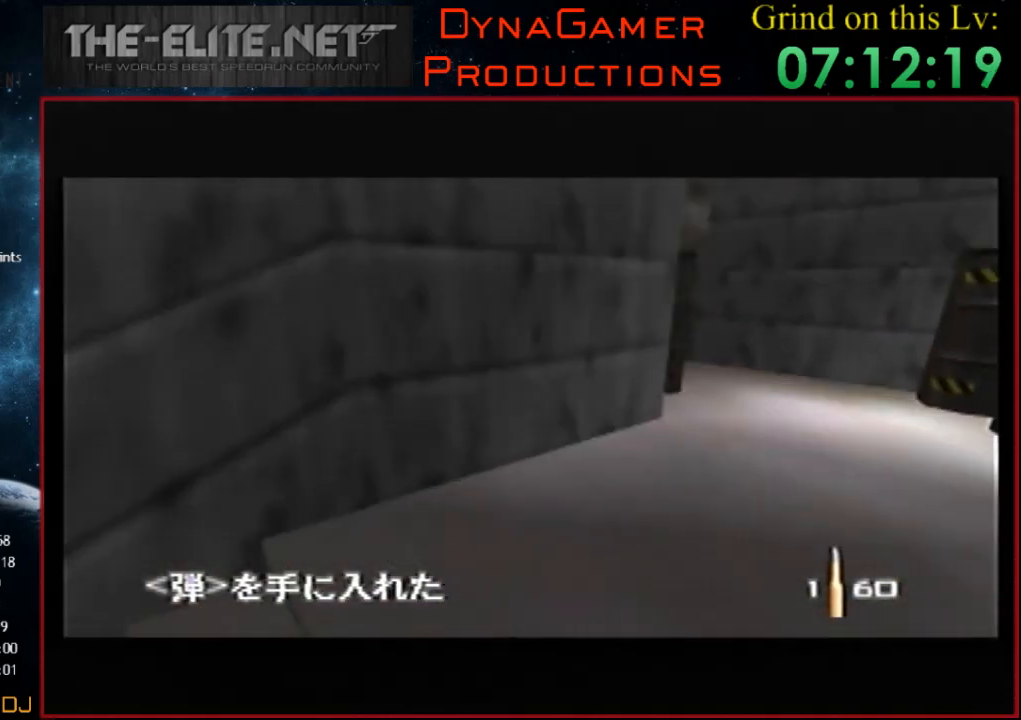
{"buttons": ["C_RIGHT", "C_UP"], "left_stick": "left", "events": [[33, "left_stick", "left"]]}
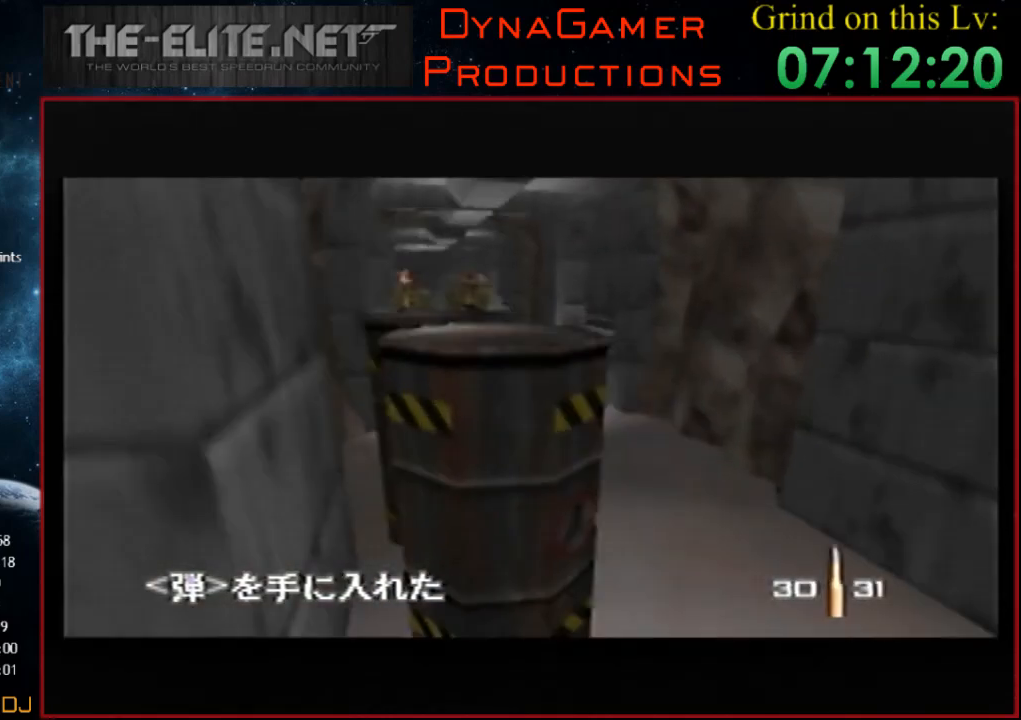
{"buttons": ["Z", "C_UP"], "left_stick": "left", "events": [[100, "C_RIGHT", "up"], [233, "left_stick", "center"], [267, "Z", "down"], [333, "left_stick", "left"]]}
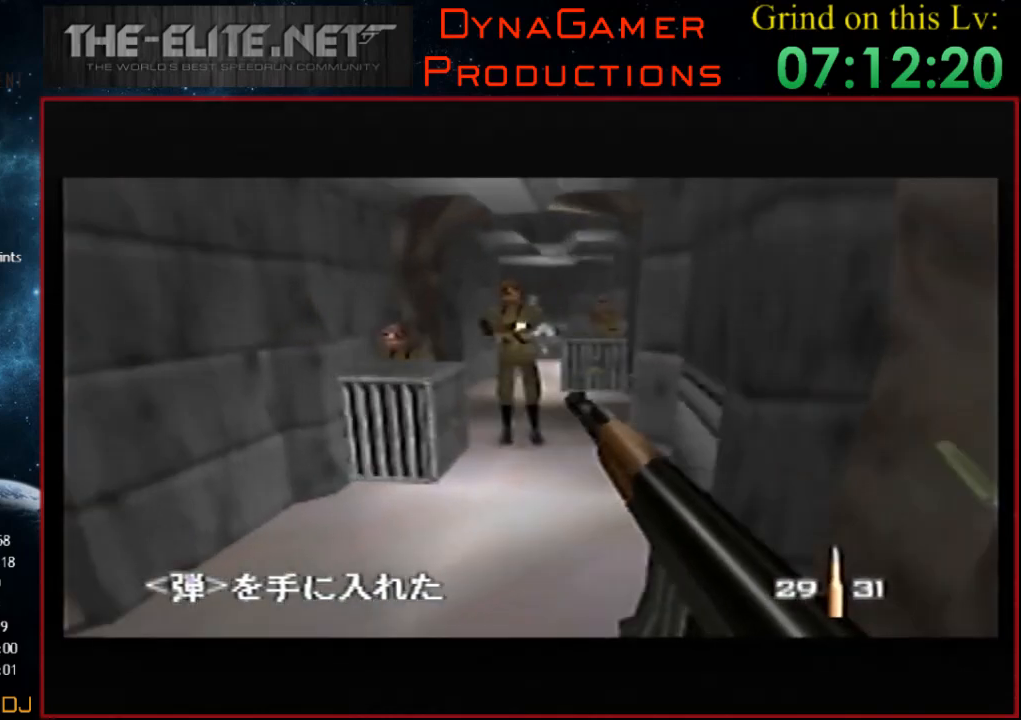
{"buttons": ["C_RIGHT", "C_UP"], "left_stick": "up-left", "events": [[167, "C_RIGHT", "down"], [233, "Z", "up"], [233, "left_stick", "up-left"]]}
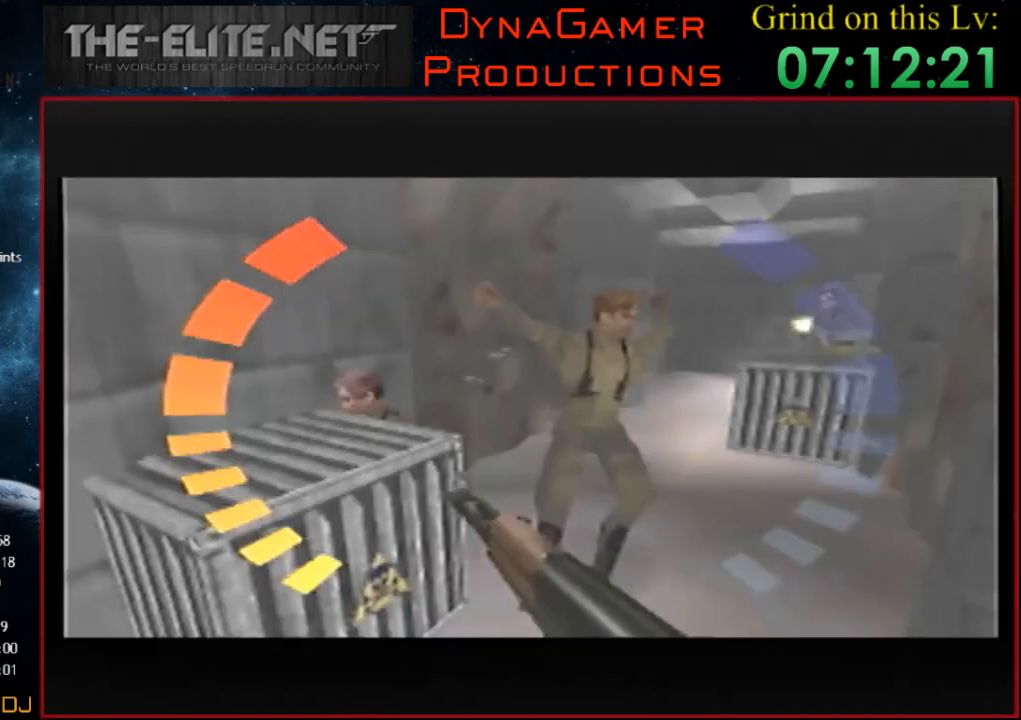
{"buttons": ["C_RIGHT", "C_UP"], "left_stick": "center", "events": [[467, "left_stick", "center"]]}
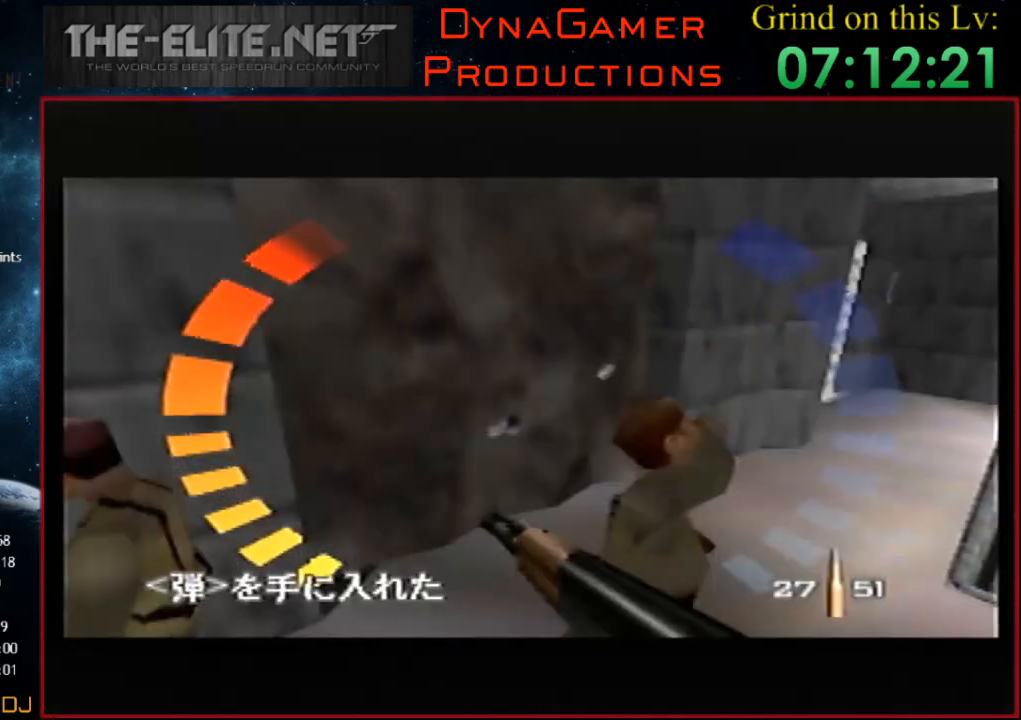
{"buttons": ["C_RIGHT", "C_UP"], "left_stick": "center", "events": []}
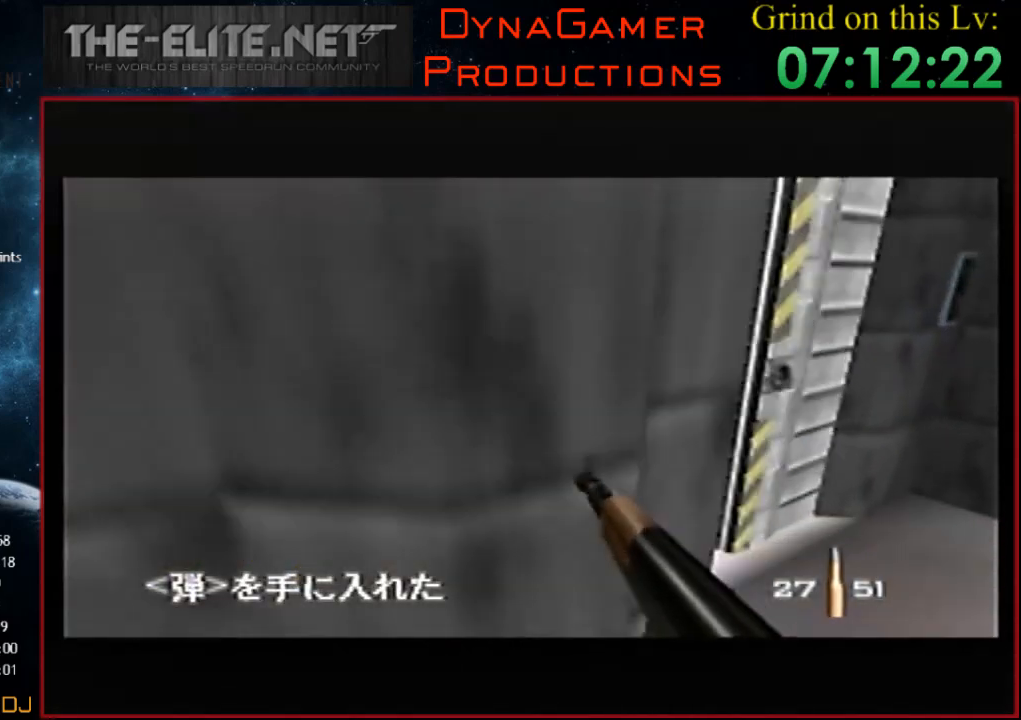
{"buttons": ["Z", "C_LEFT", "C_UP"], "left_stick": "up-left", "events": [[133, "left_stick", "up-left"], [167, "C_RIGHT", "up"], [267, "C_LEFT", "down"], [367, "Z", "down"]]}
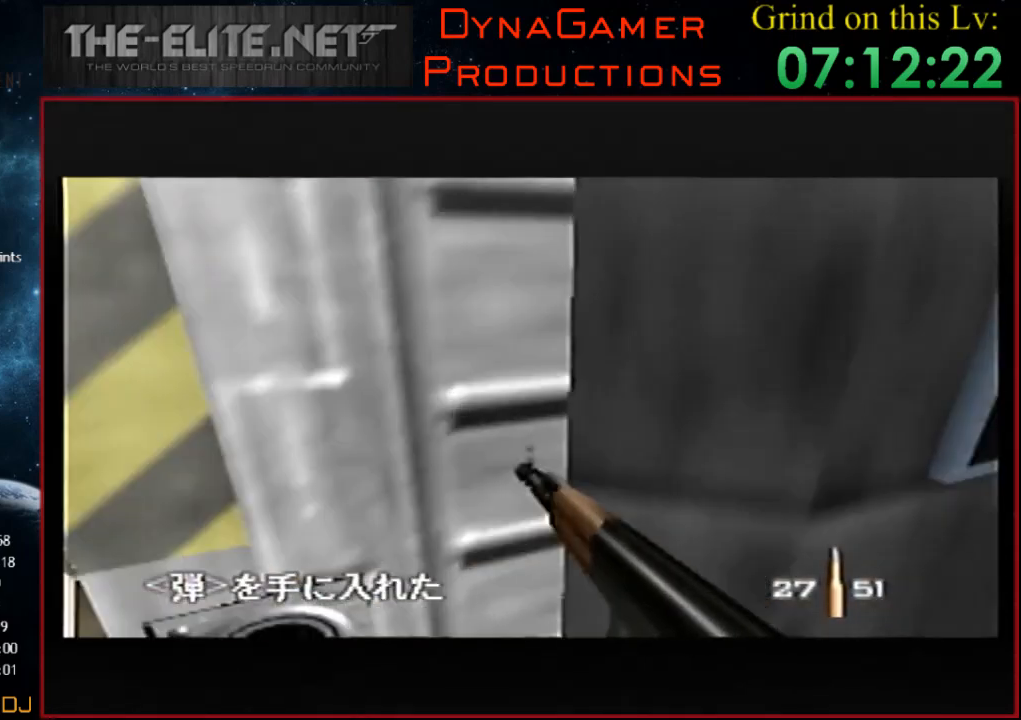
{"buttons": ["Z", "C_LEFT", "C_UP"], "left_stick": "up-left", "events": []}